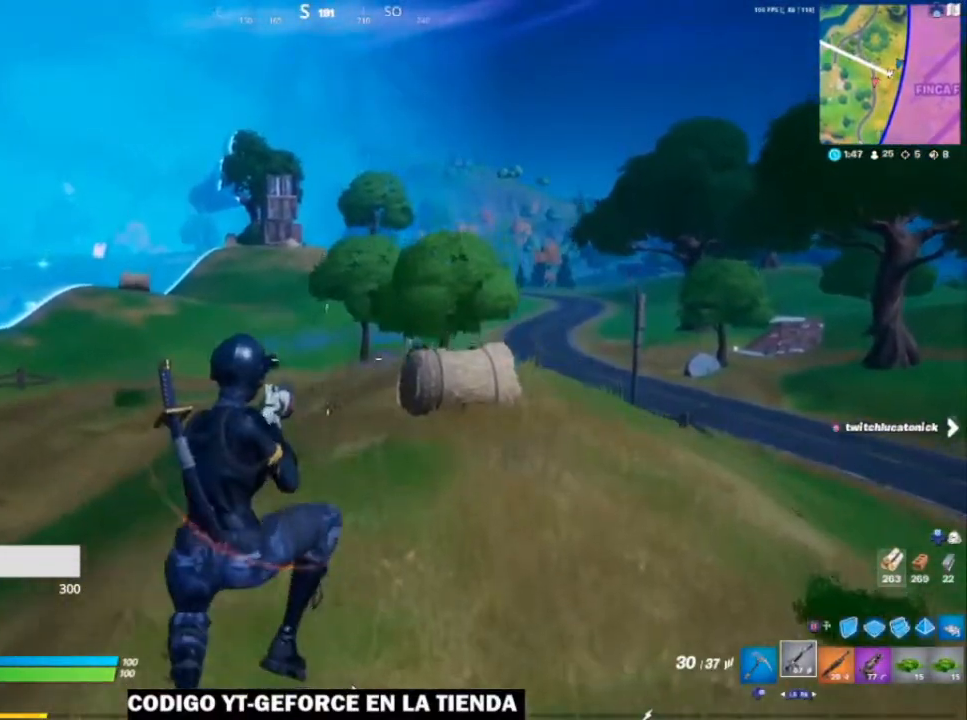
Gameplay with a controller (Xbox layout); each line is a JSON object with the inputs held at the frame after it. "events" lists button and stick changes between this image and that frame as [ms after this image, input, new state], when the widget could be followed in between.
{"buttons": [], "left_stick": "up", "right_stick": "up-left", "events": [[400, "right_stick", "up-left"]]}
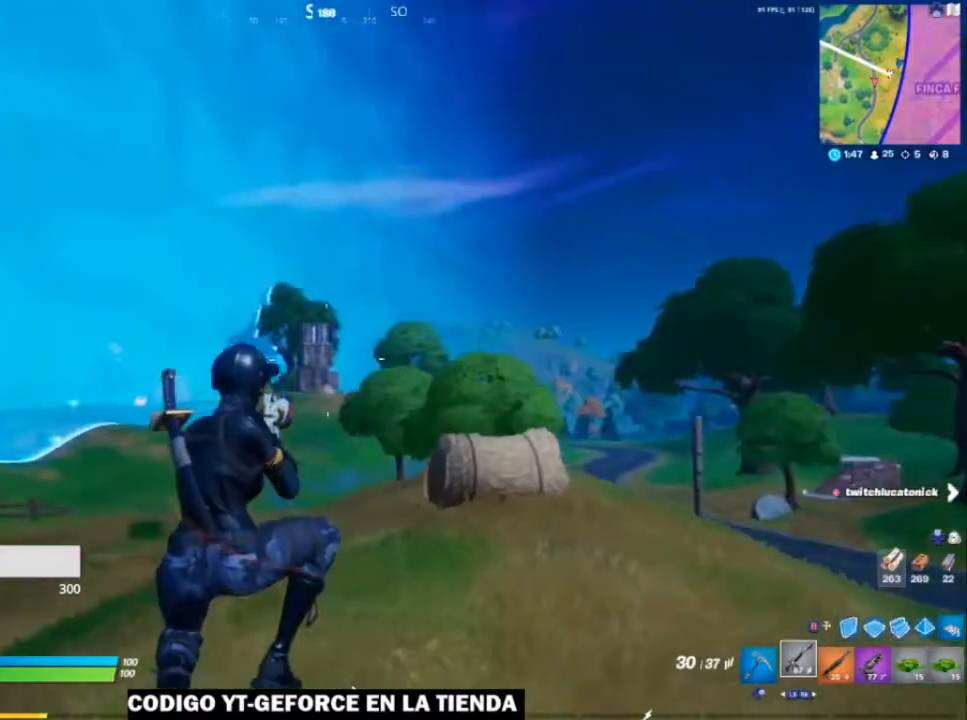
{"buttons": [], "left_stick": "up", "right_stick": "center", "events": [[33, "right_stick", "center"]]}
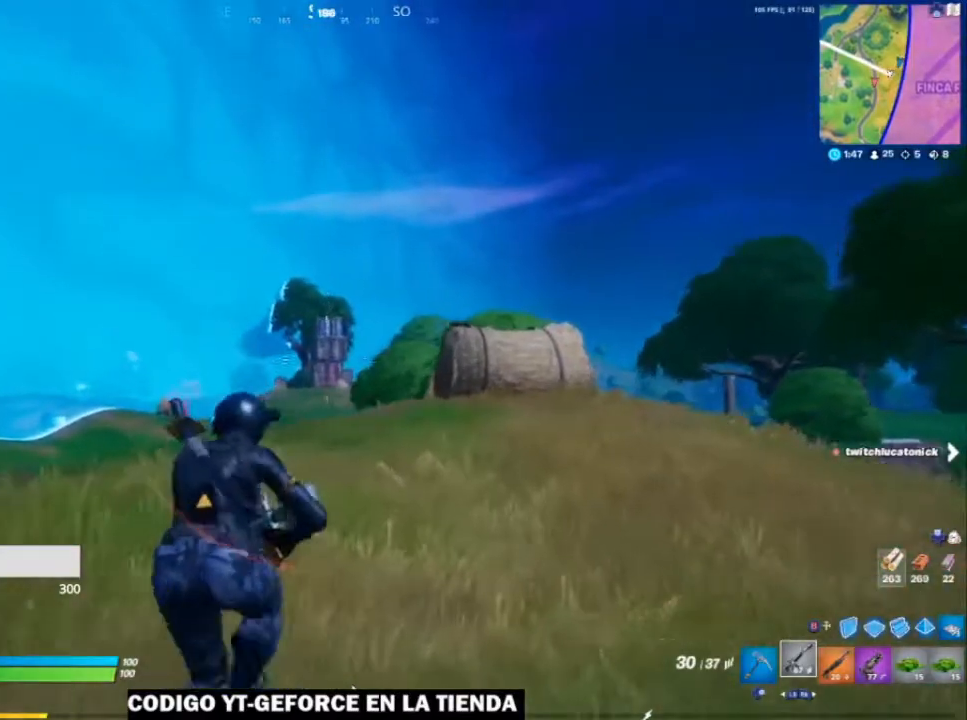
{"buttons": [], "left_stick": "up", "right_stick": "center", "events": []}
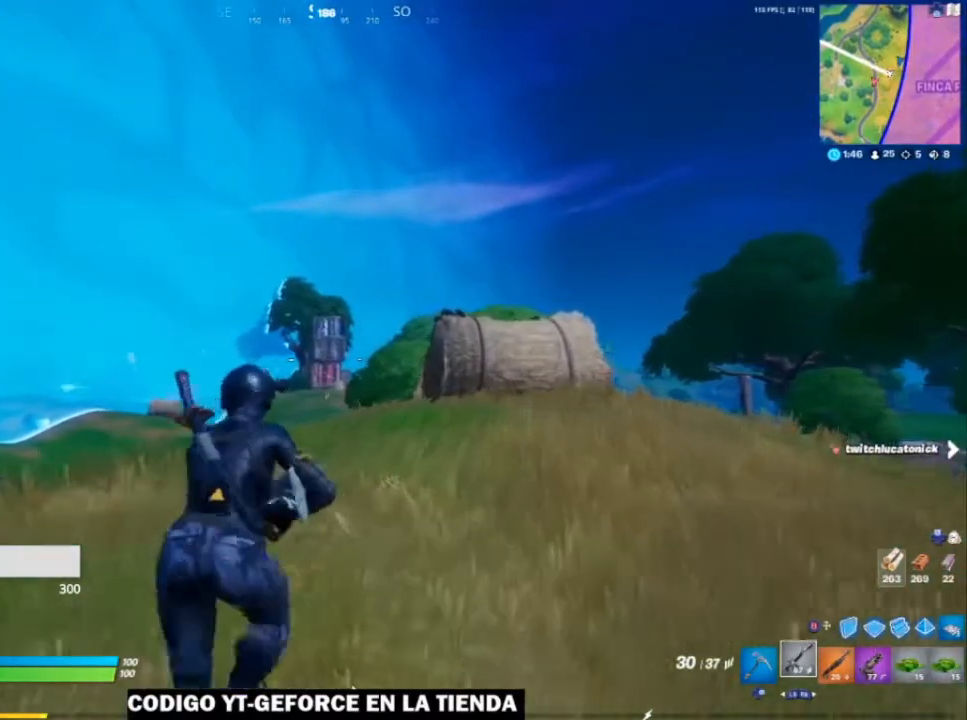
{"buttons": ["L2", "R3"], "left_stick": "up", "right_stick": "center", "events": [[400, "L2", "down"], [450, "R3", "down"]]}
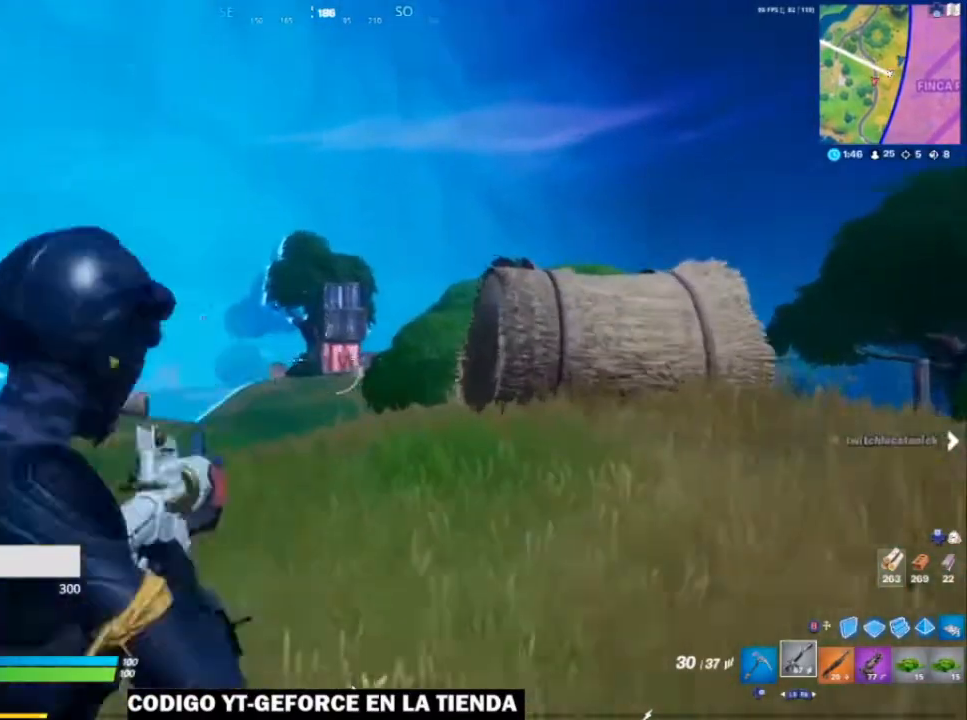
{"buttons": ["L2"], "left_stick": "up", "right_stick": "center", "events": [[50, "R3", "up"], [100, "left_stick", "center"], [100, "right_stick", "left"], [400, "left_stick", "up"], [450, "right_stick", "center"]]}
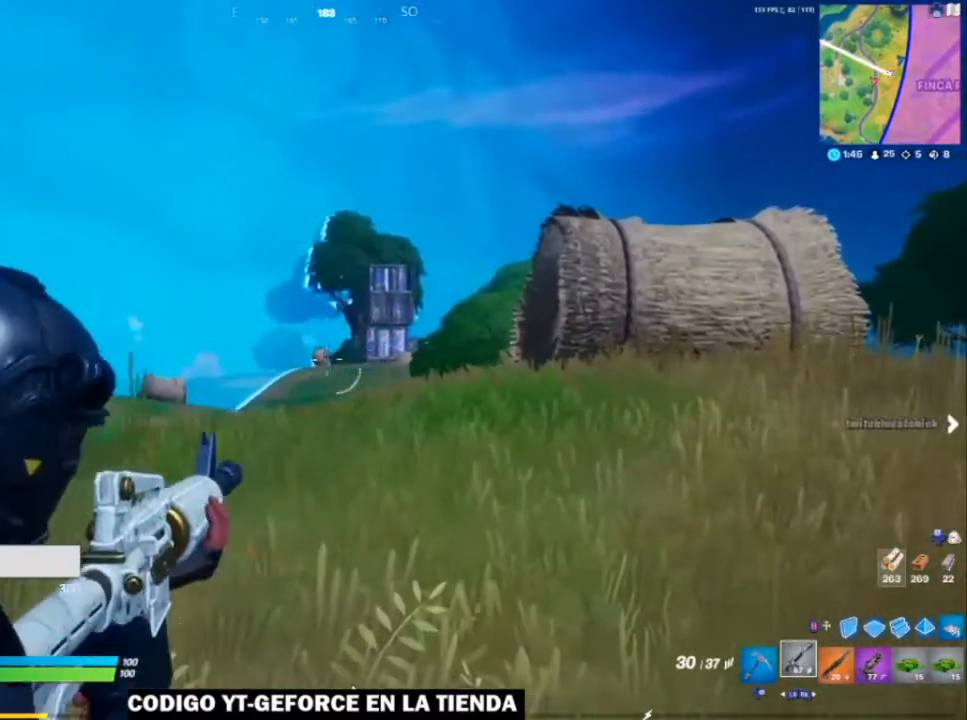
{"buttons": ["L2"], "left_stick": "center", "right_stick": "left", "events": [[183, "right_stick", "left"], [250, "left_stick", "center"]]}
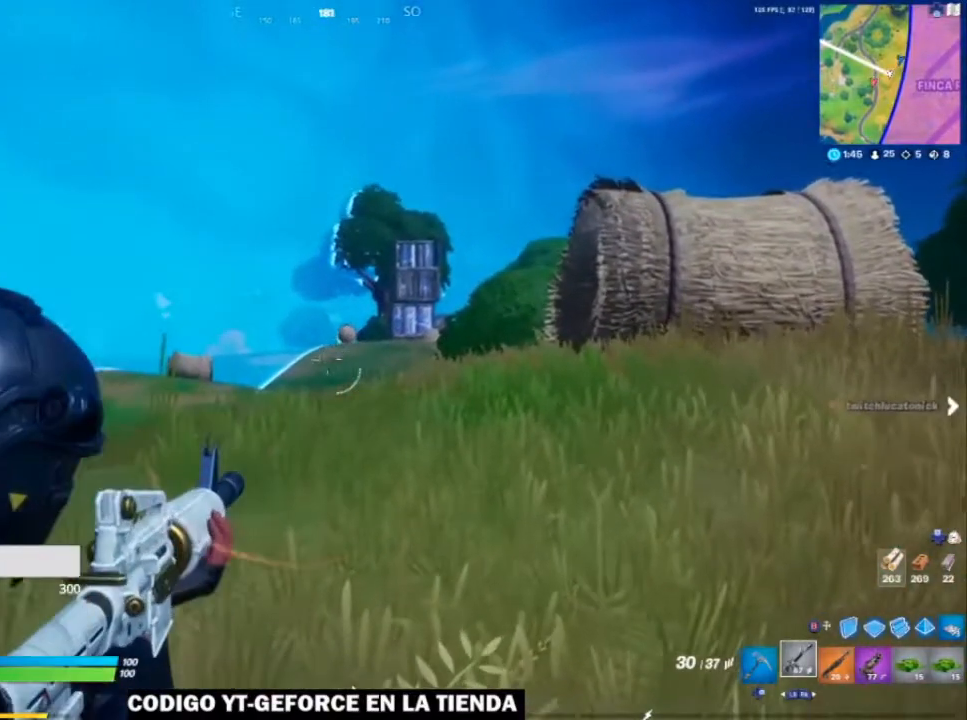
{"buttons": ["L2"], "left_stick": "center", "right_stick": "center", "events": [[200, "right_stick", "center"], [333, "left_stick", "right"], [433, "left_stick", "center"]]}
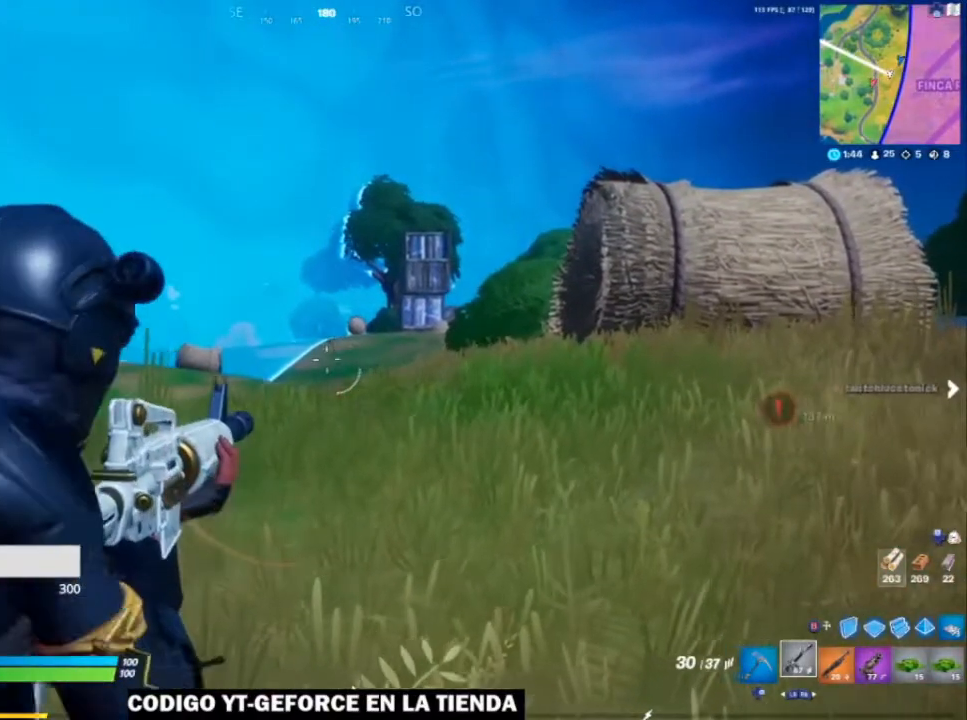
{"buttons": ["L2", "R2"], "left_stick": "center", "right_stick": "center", "events": [[367, "right_stick", "up-left"], [500, "R2", "down"], [500, "right_stick", "center"]]}
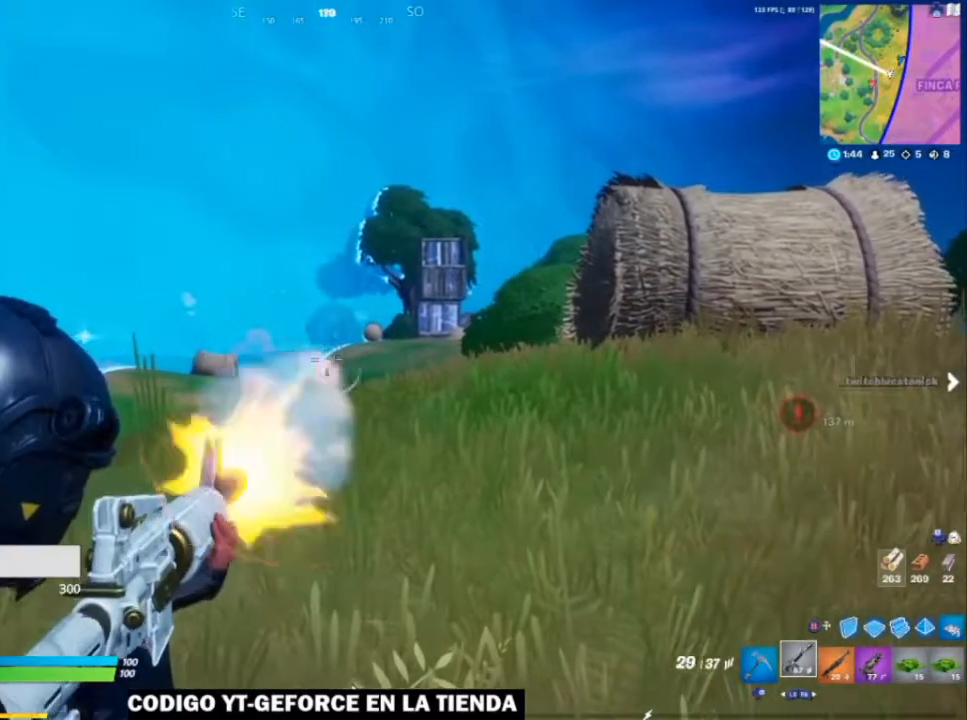
{"buttons": ["L2"], "left_stick": "center", "right_stick": "center", "events": [[133, "R2", "up"]]}
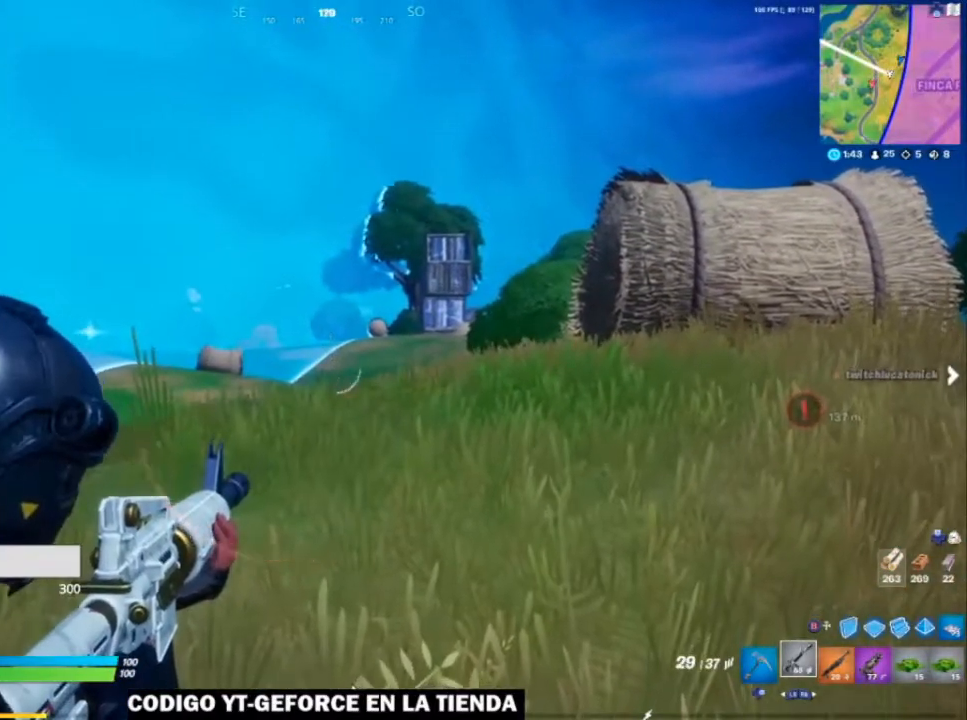
{"buttons": ["L2"], "left_stick": "up", "right_stick": "left", "events": [[33, "right_stick", "down"], [300, "left_stick", "up"], [333, "right_stick", "left"]]}
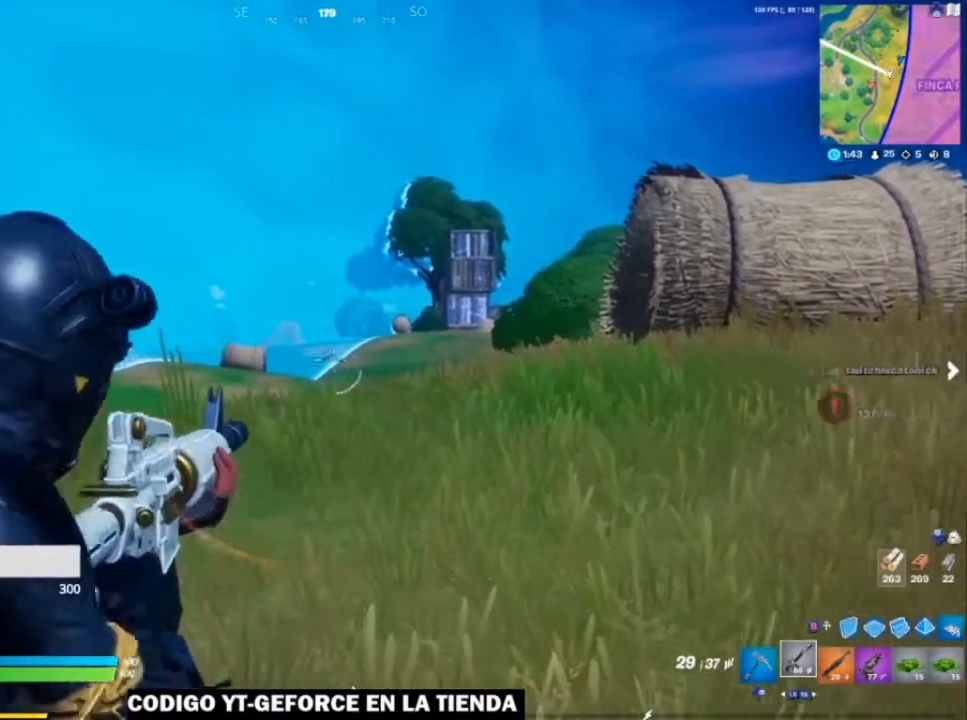
{"buttons": ["L2"], "left_stick": "center", "right_stick": "center", "events": [[83, "R2", "down"], [150, "left_stick", "up-right"], [150, "right_stick", "center"], [200, "R2", "up"], [283, "left_stick", "up"], [350, "right_stick", "down"], [450, "left_stick", "center"], [500, "right_stick", "center"]]}
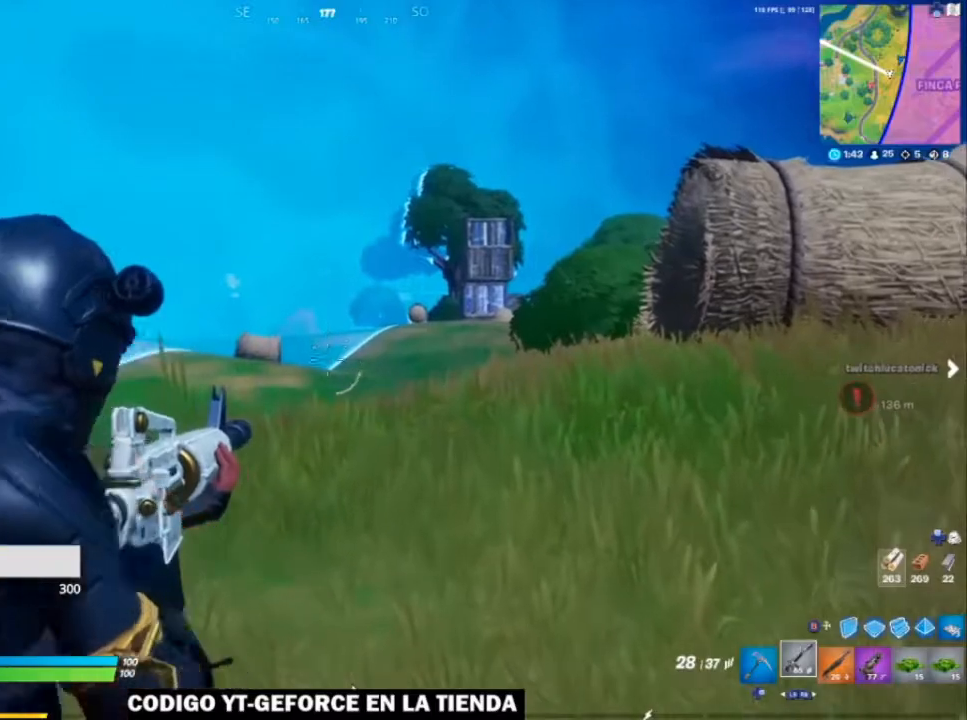
{"buttons": ["L2"], "left_stick": "up", "right_stick": "left", "events": [[133, "right_stick", "left"], [183, "right_stick", "center"], [300, "left_stick", "up-right"], [467, "left_stick", "up"], [483, "right_stick", "left"]]}
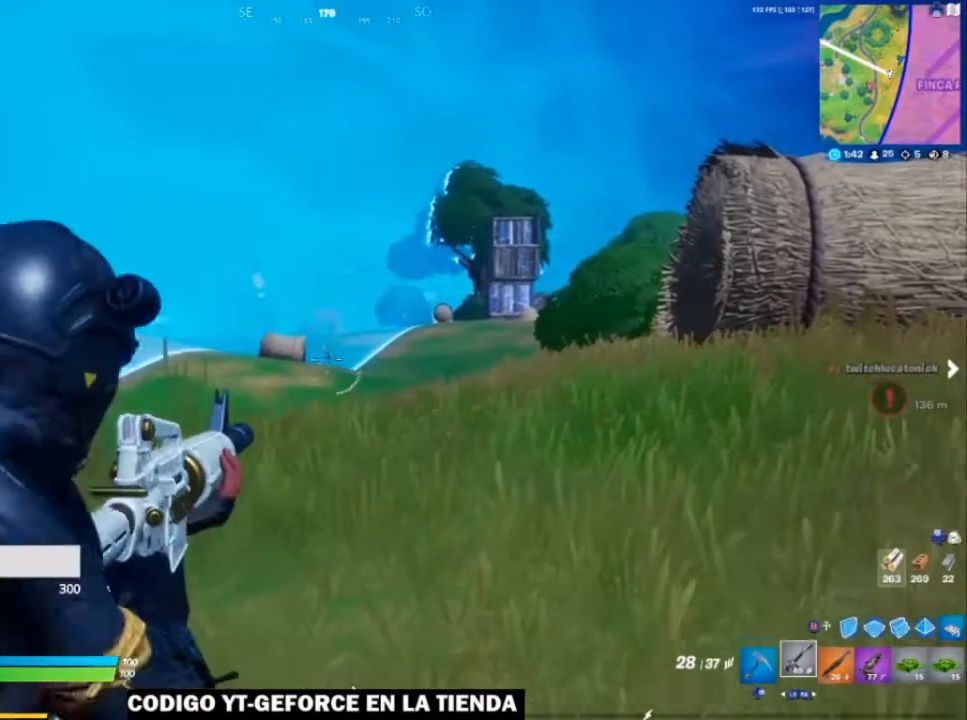
{"buttons": ["L2"], "left_stick": "right", "right_stick": "center", "events": [[50, "right_stick", "center"], [133, "left_stick", "center"], [233, "R2", "down"], [383, "R2", "up"], [383, "left_stick", "right"]]}
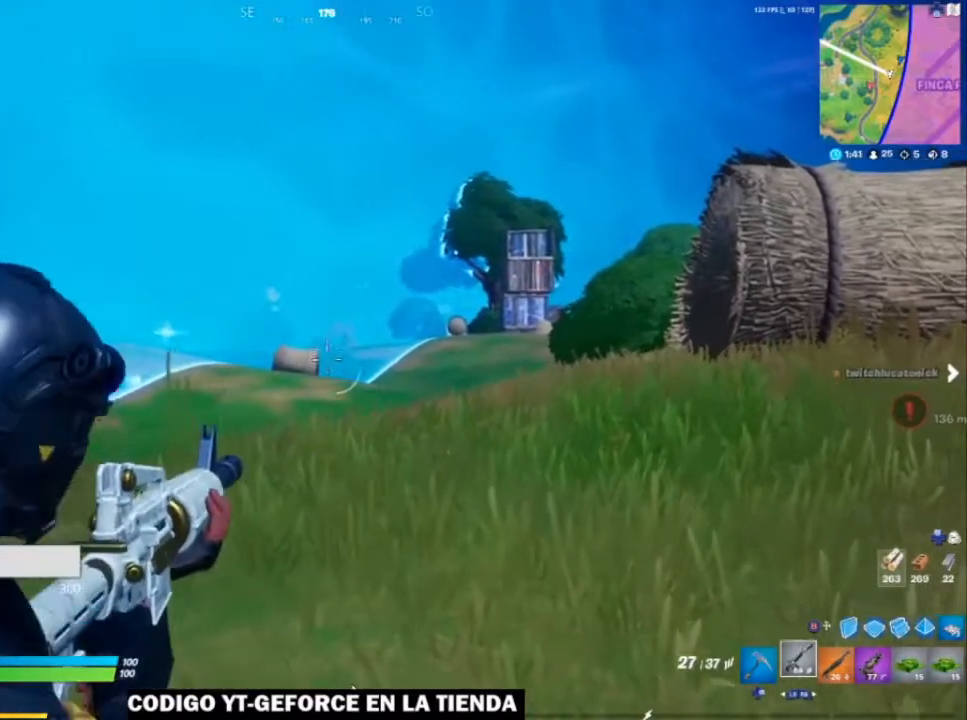
{"buttons": ["L2"], "left_stick": "up", "right_stick": "center", "events": [[33, "left_stick", "center"], [150, "left_stick", "up"]]}
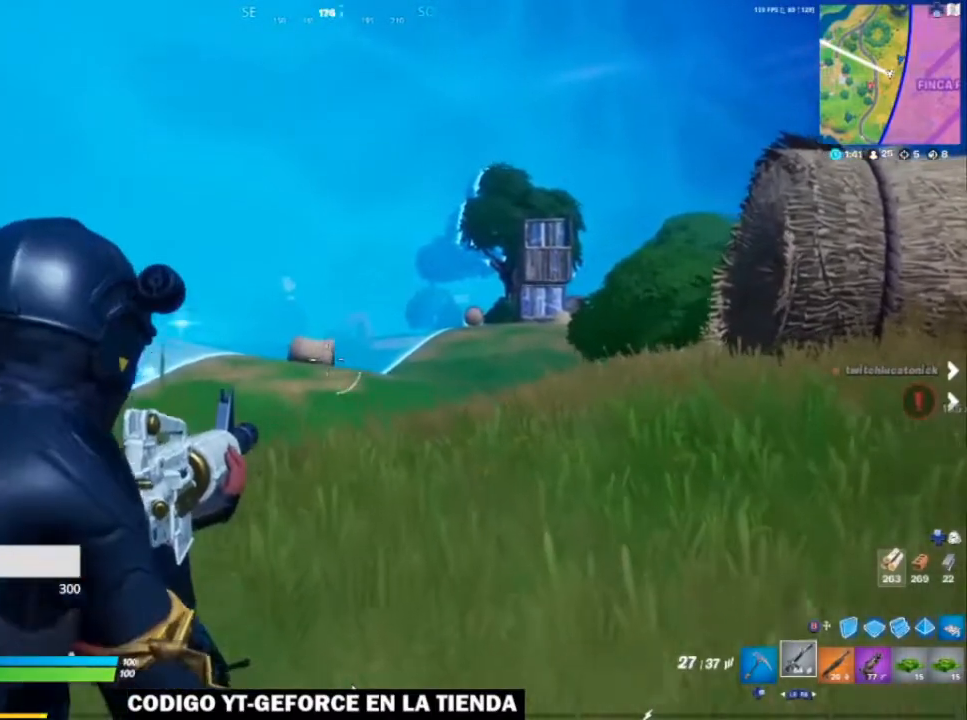
{"buttons": ["L2"], "left_stick": "up-left", "right_stick": "center", "events": [[250, "left_stick", "up-left"], [283, "right_stick", "left"], [367, "right_stick", "center"]]}
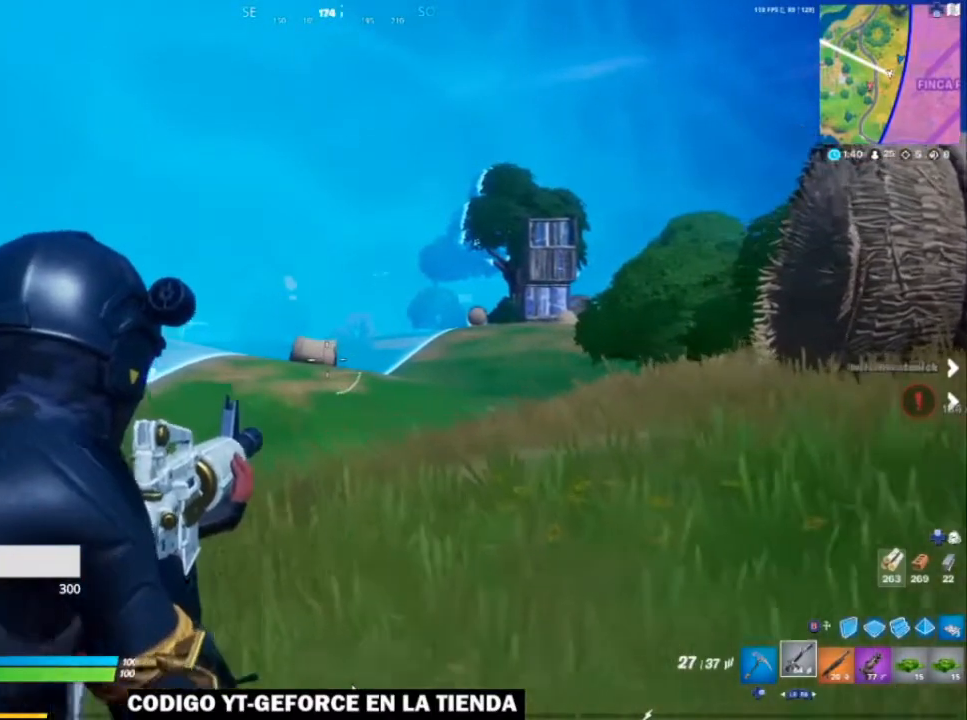
{"buttons": ["L2"], "left_stick": "right", "right_stick": "center", "events": [[33, "left_stick", "up-right"], [33, "right_stick", "right"], [100, "left_stick", "right"], [100, "right_stick", "center"], [200, "left_stick", "center"], [350, "right_stick", "left"], [450, "left_stick", "right"], [450, "right_stick", "center"]]}
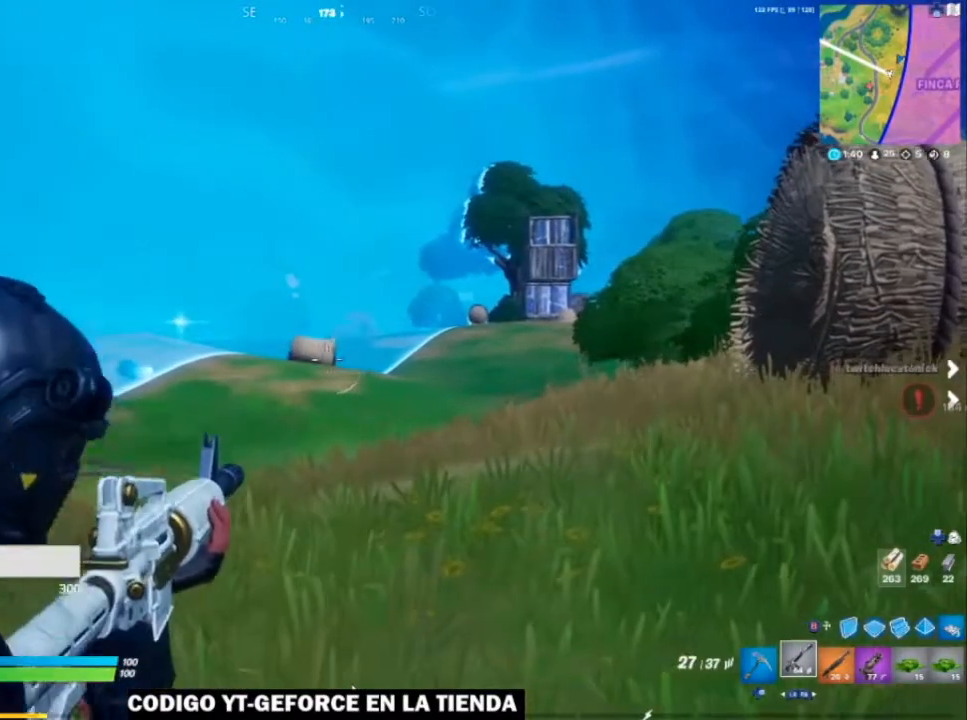
{"buttons": ["L2"], "left_stick": "up", "right_stick": "center", "events": [[100, "left_stick", "center"], [183, "left_stick", "up-left"], [233, "right_stick", "left"], [383, "right_stick", "center"], [450, "left_stick", "up"]]}
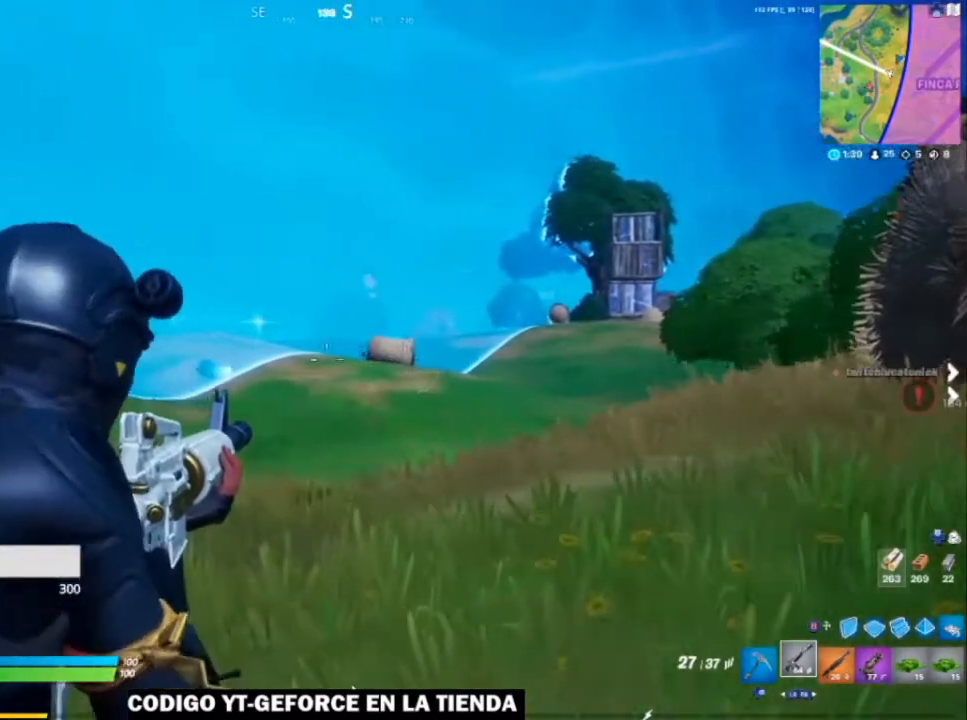
{"buttons": ["L2"], "left_stick": "center", "right_stick": "center", "events": [[17, "left_stick", "up-right"], [133, "L2", "up"], [300, "L2", "down"], [500, "left_stick", "center"]]}
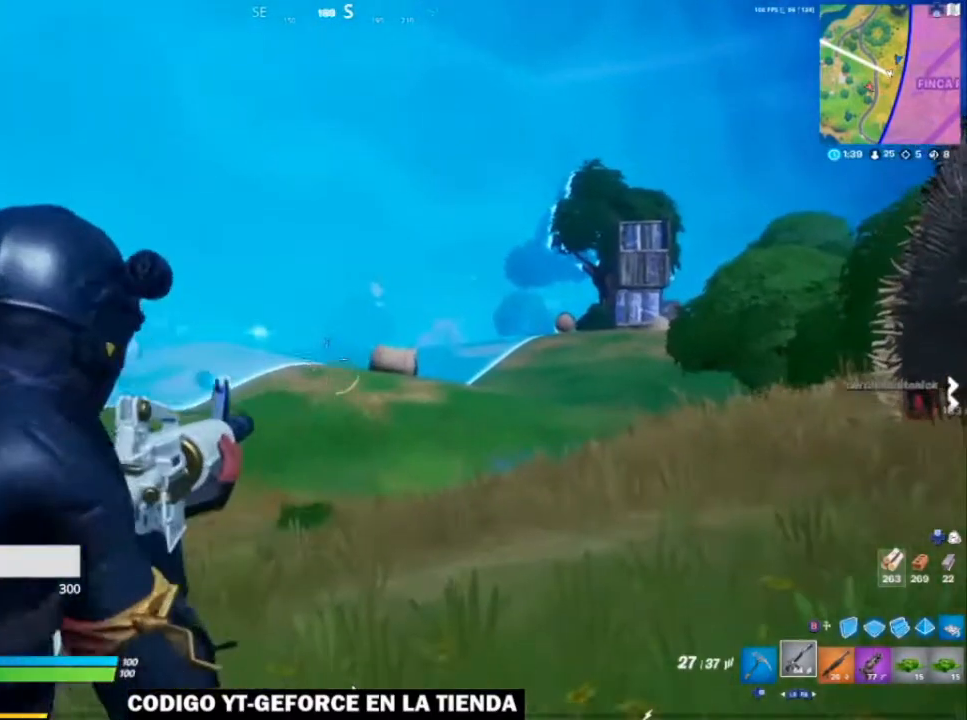
{"buttons": ["L2", "R2"], "left_stick": "center", "right_stick": "left", "events": [[283, "R2", "down"], [300, "right_stick", "left"]]}
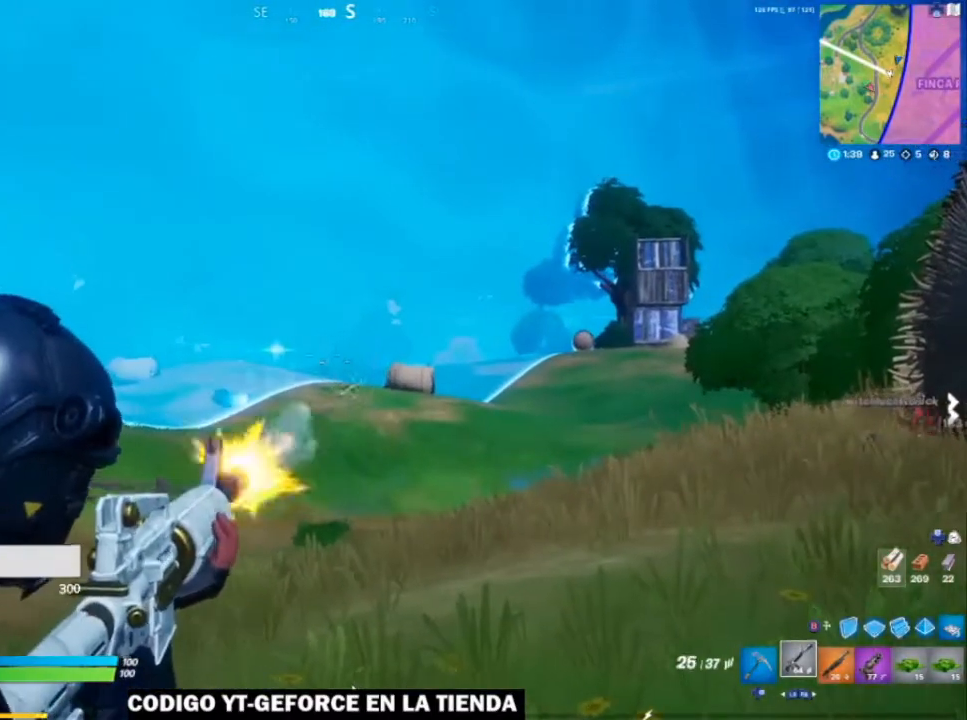
{"buttons": ["L2", "R2"], "left_stick": "center", "right_stick": "down-left", "events": [[17, "right_stick", "center"], [367, "right_stick", "down-left"]]}
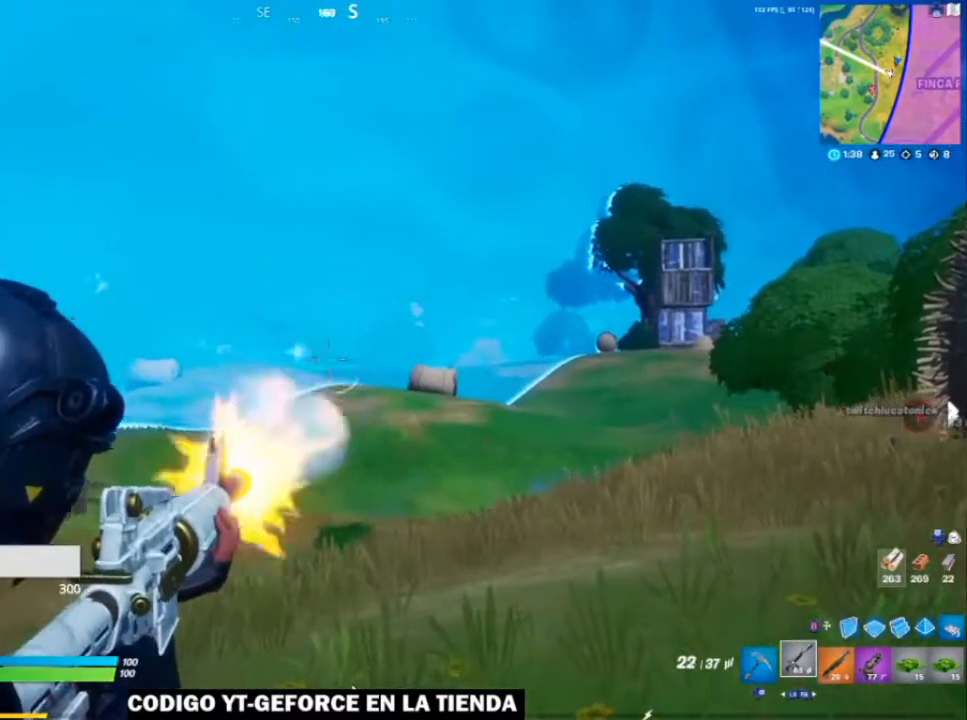
{"buttons": ["L2", "R2"], "left_stick": "right", "right_stick": "up-left", "events": [[33, "right_stick", "left"], [300, "right_stick", "up-left"], [500, "left_stick", "right"]]}
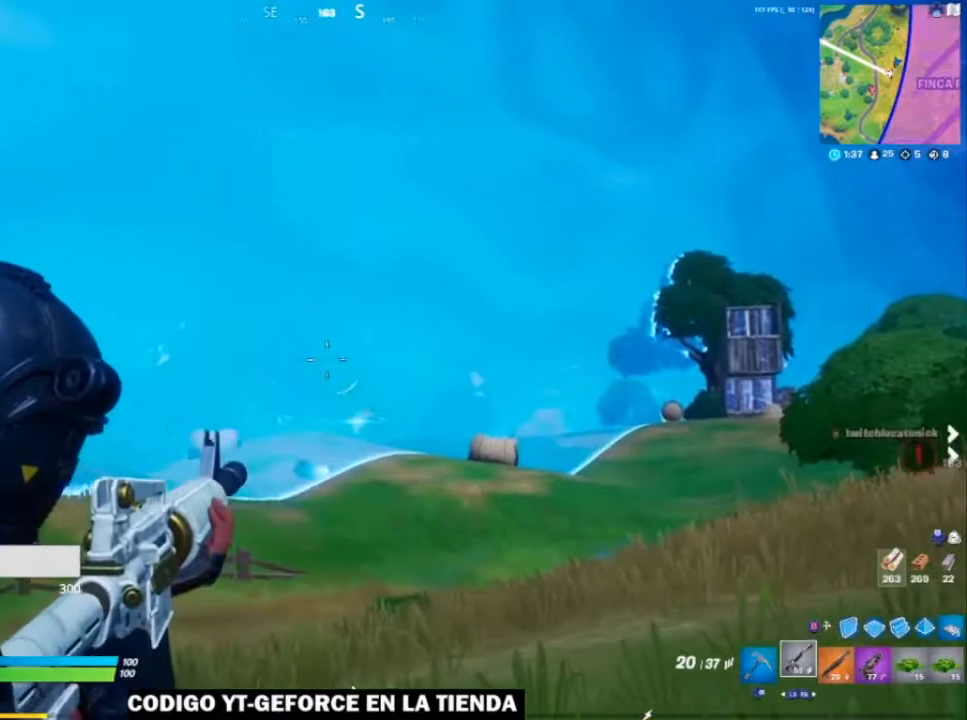
{"buttons": [], "left_stick": "right", "right_stick": "up-right", "events": [[50, "right_stick", "center"], [100, "L2", "up"], [100, "R2", "up"], [183, "X", "down"], [250, "X", "up"], [350, "right_stick", "right"], [467, "right_stick", "up-right"]]}
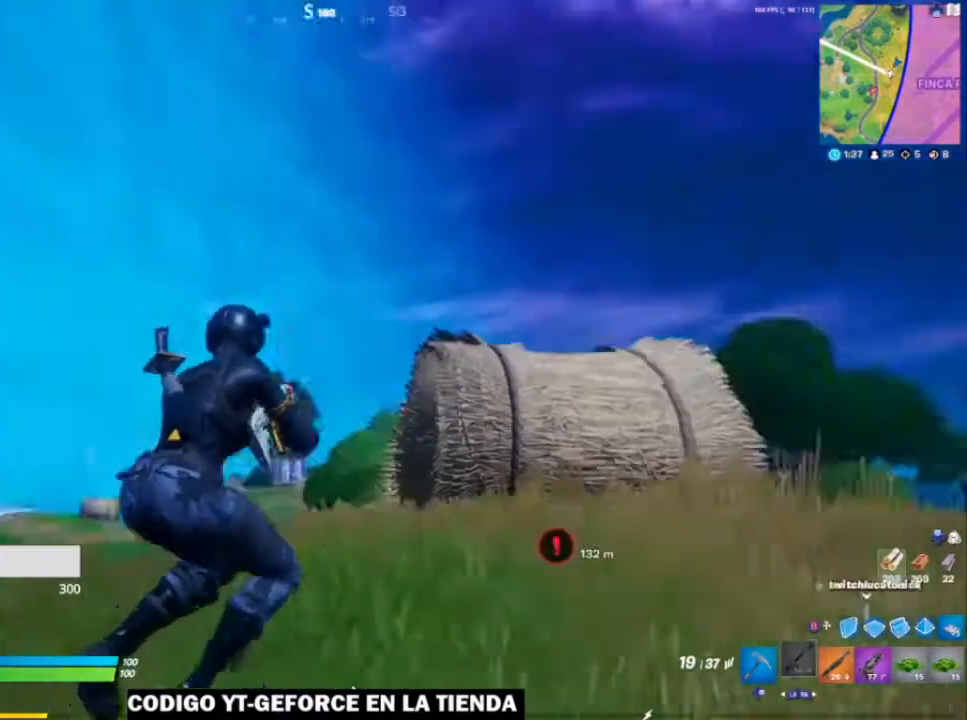
{"buttons": [], "left_stick": "right", "right_stick": "center", "events": [[50, "right_stick", "up"], [133, "right_stick", "center"], [333, "right_stick", "up-left"], [450, "right_stick", "center"]]}
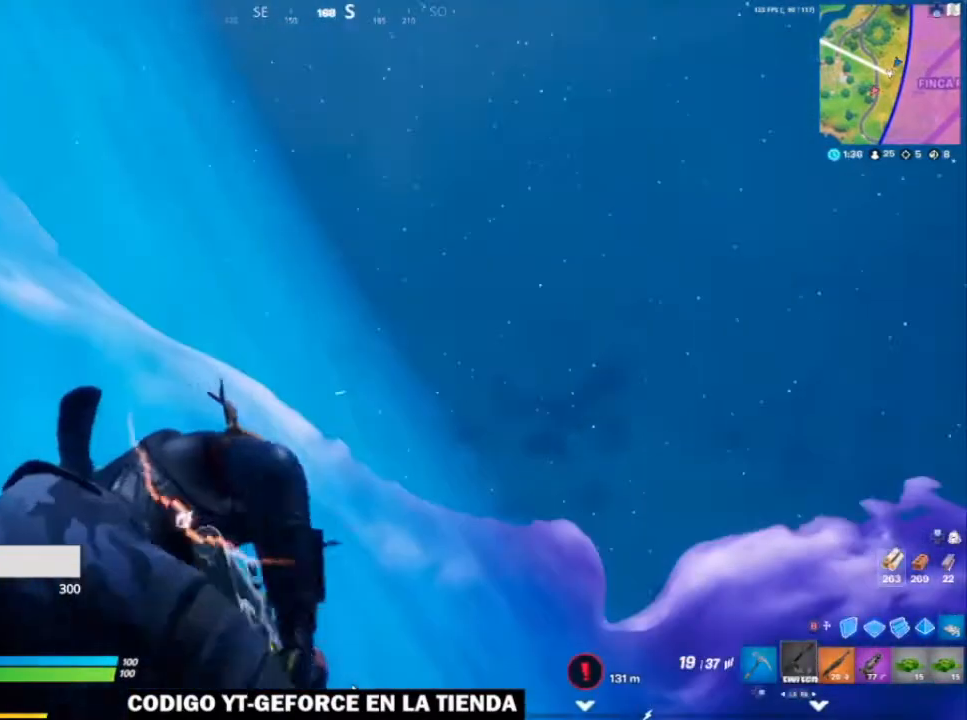
{"buttons": [], "left_stick": "up-right", "right_stick": "center", "events": [[133, "right_stick", "up"], [200, "right_stick", "down-right"], [250, "left_stick", "up-right"], [500, "right_stick", "center"]]}
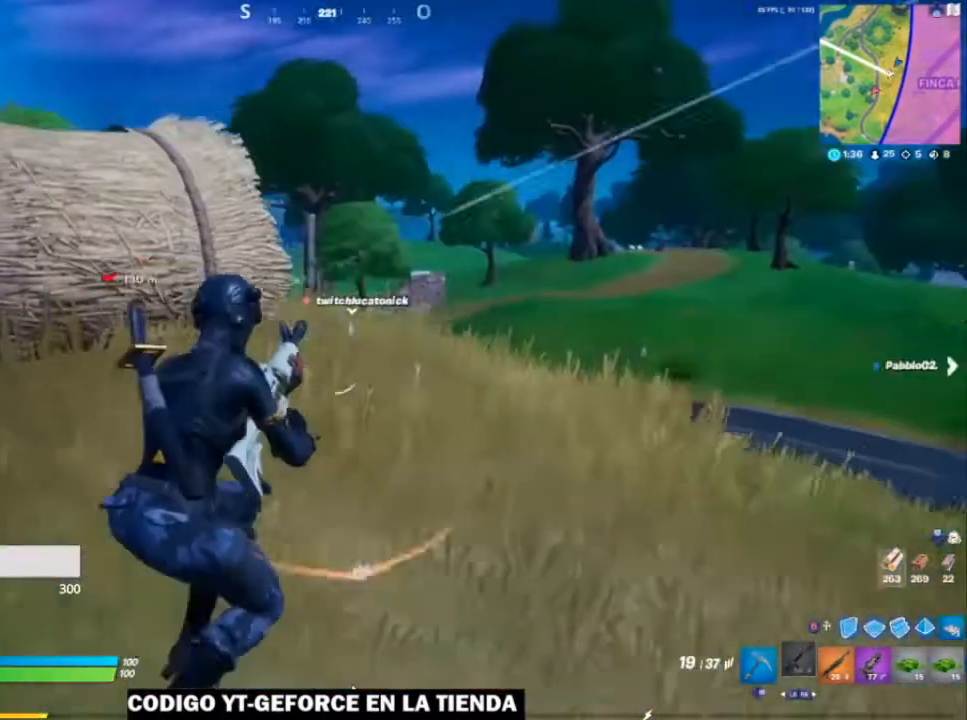
{"buttons": [], "left_stick": "up-right", "right_stick": "center", "events": [[100, "A", "down"], [183, "A", "up"]]}
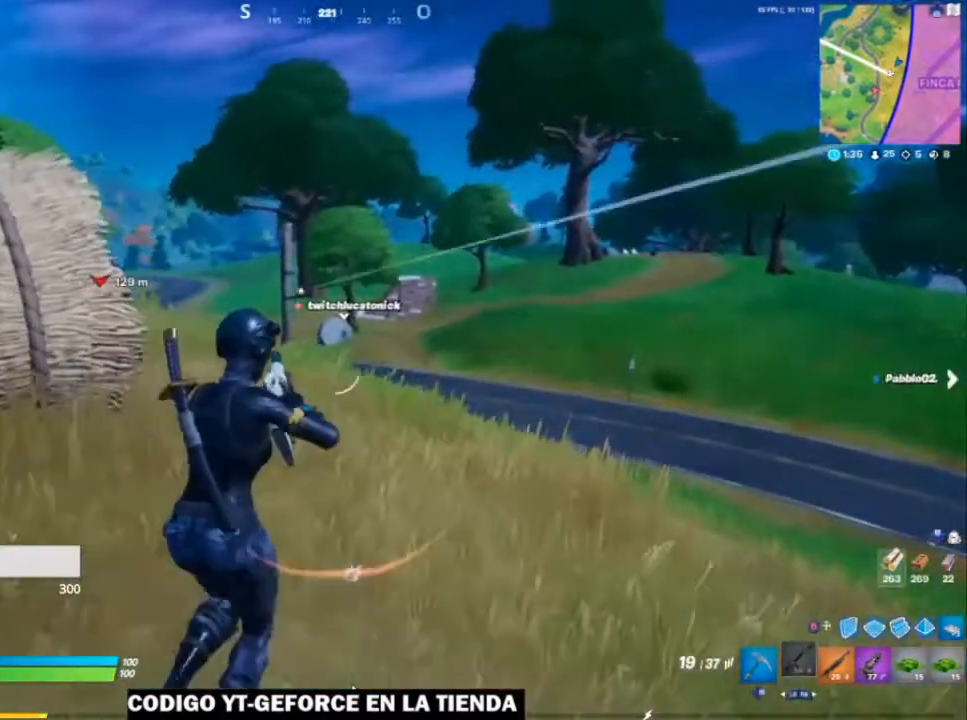
{"buttons": [], "left_stick": "up", "right_stick": "center", "events": [[33, "left_stick", "up"], [200, "A", "down"], [300, "A", "up"]]}
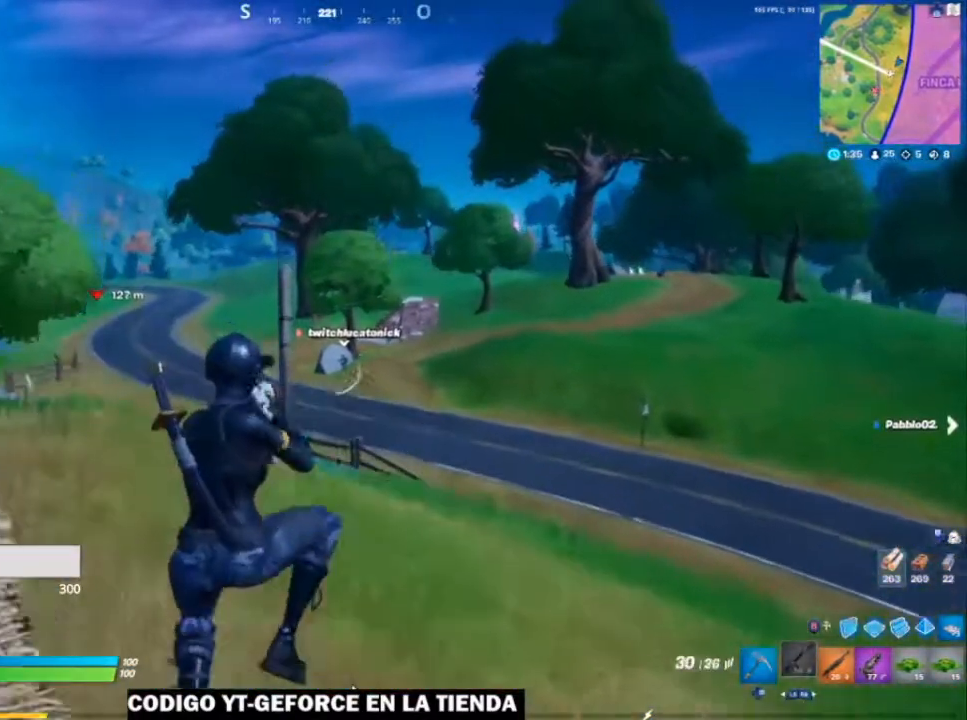
{"buttons": [], "left_stick": "up-right", "right_stick": "left", "events": [[450, "left_stick", "up-right"], [450, "right_stick", "left"]]}
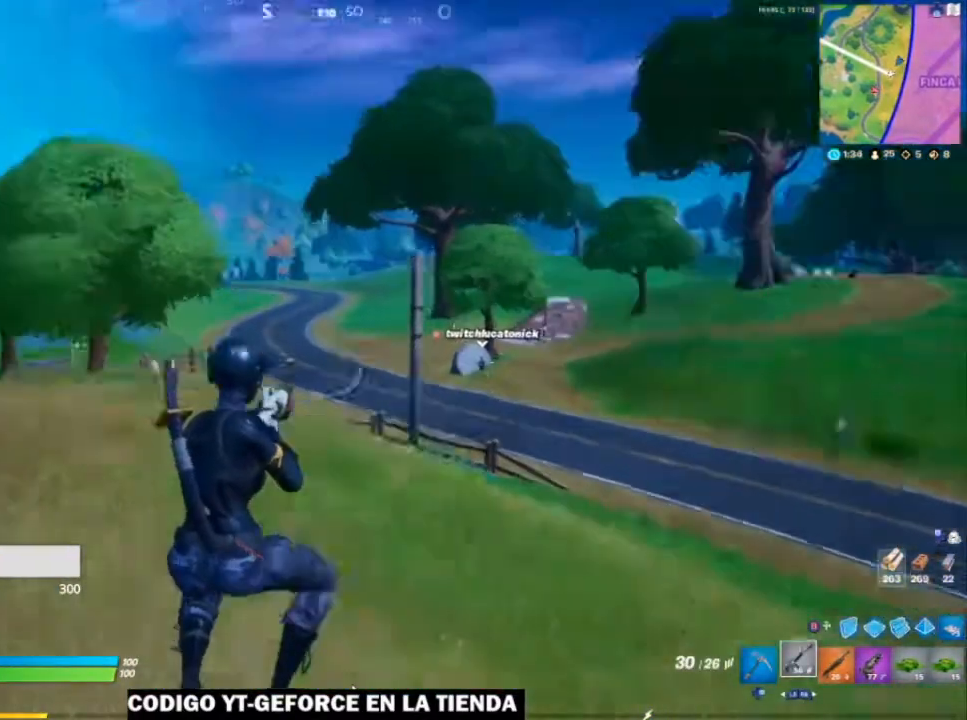
{"buttons": [], "left_stick": "up-right", "right_stick": "center", "events": [[100, "right_stick", "center"]]}
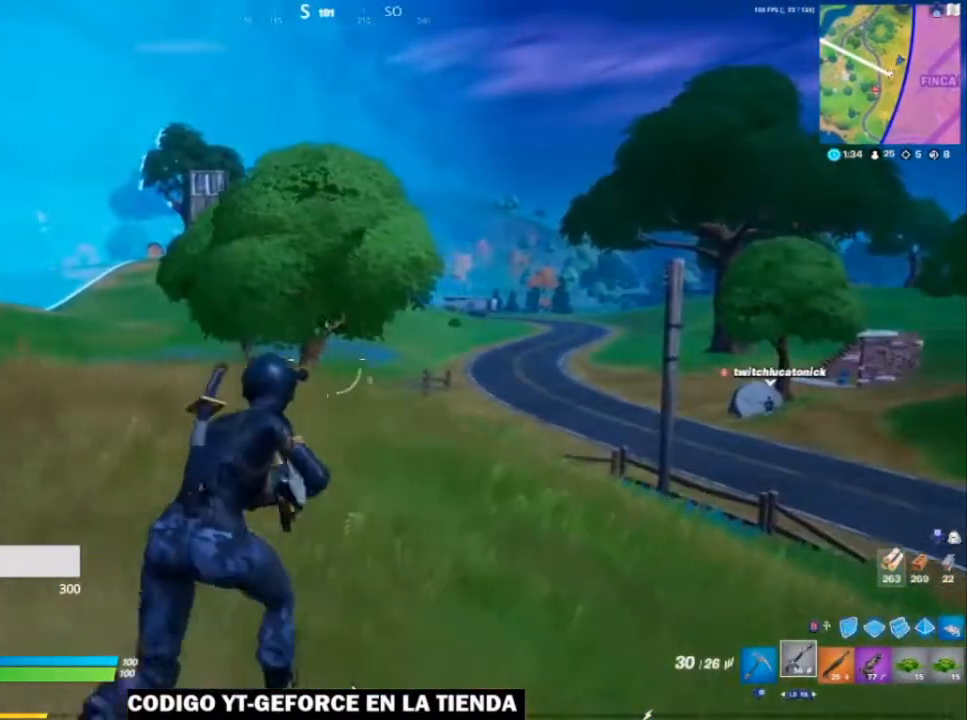
{"buttons": ["R1"], "left_stick": "up-right", "right_stick": "center", "events": [[433, "R1", "down"]]}
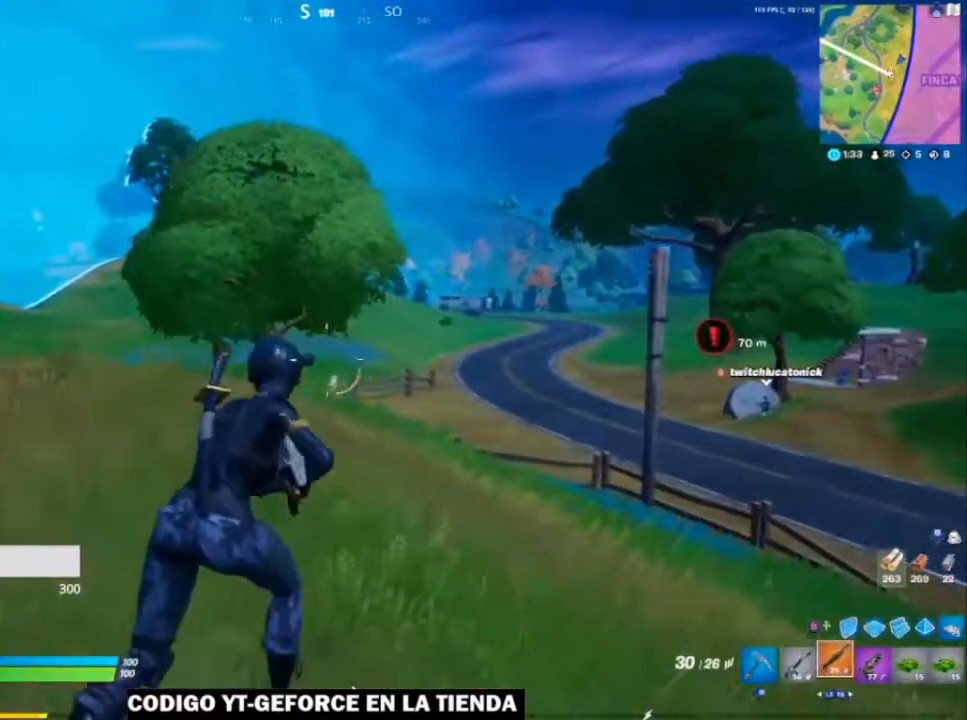
{"buttons": [], "left_stick": "up-right", "right_stick": "center", "events": [[83, "R1", "up"], [300, "right_stick", "right"], [433, "right_stick", "center"]]}
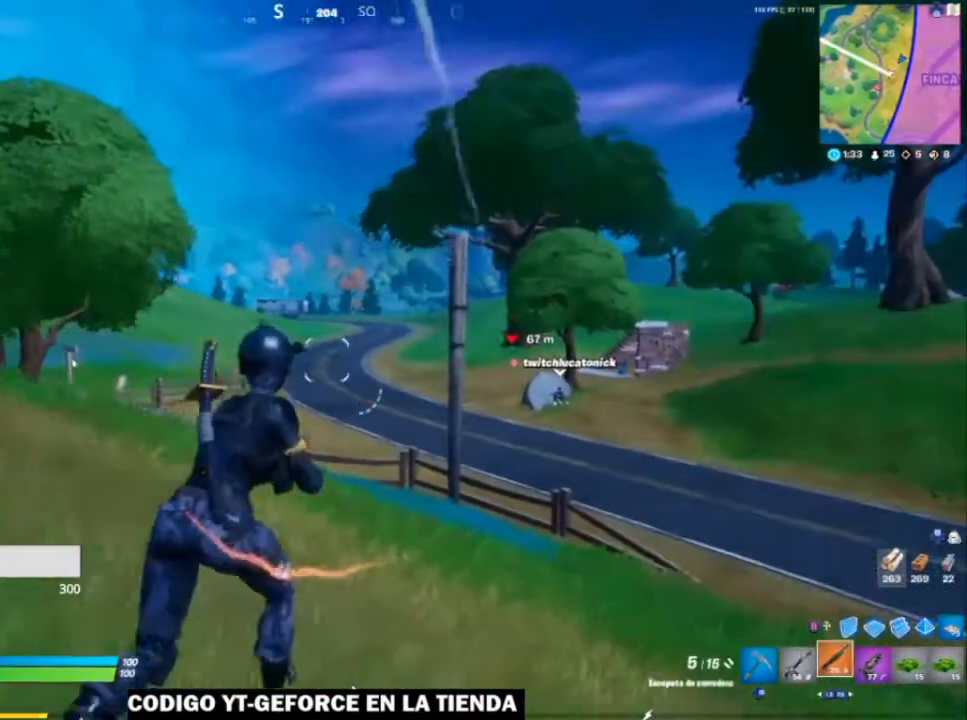
{"buttons": [], "left_stick": "up-right", "right_stick": "center", "events": [[350, "right_stick", "right"], [483, "right_stick", "center"]]}